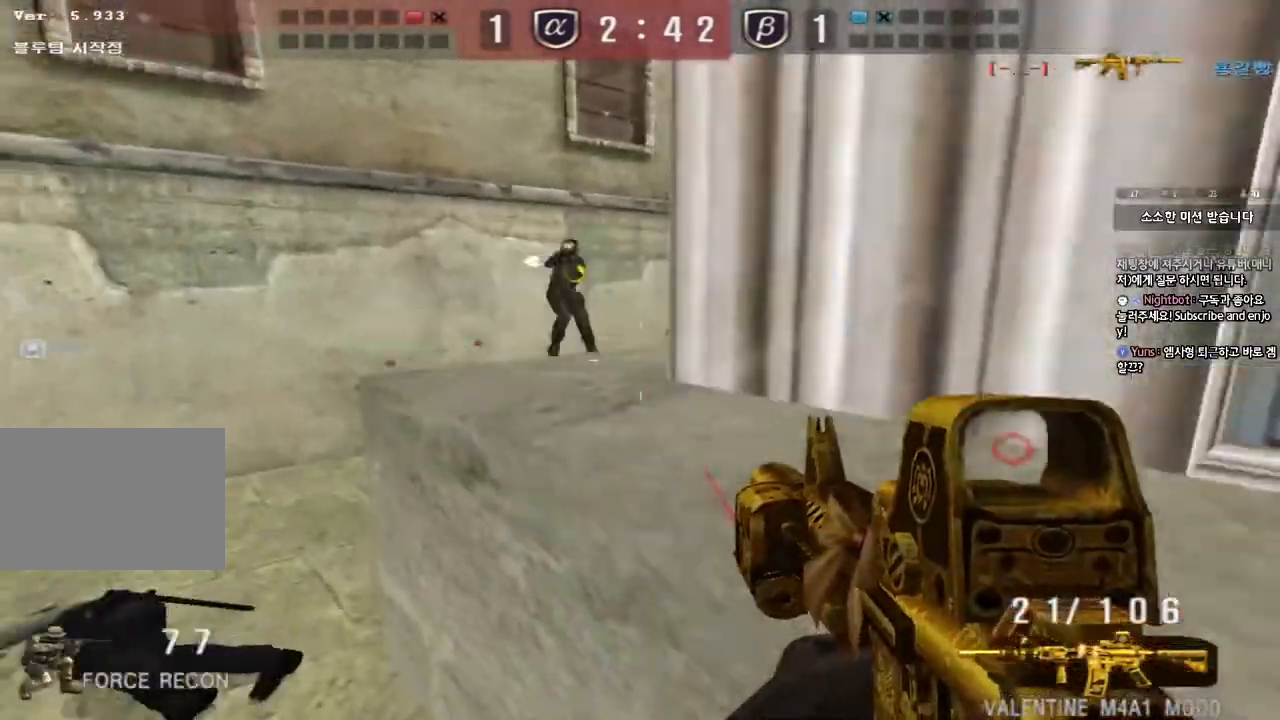
Gameplay with keyboard; each line is a JSON object with the keys held at the frame after it. "events" lists presses ("down") and releases ("up") of "a", "ctrl", "d", "e", "f", "q", "r", "s", "shift", "space", "tab" and "w" between this image and that frame as [ms after this image, input, new state], when the widget could be followed in between. No other keys are recorded. Mouse input is not recorded.
{"keys": ["d", "w"], "events": [[33, "ctrl", "down"], [183, "ctrl", "up"], [217, "a", "up"], [217, "s", "up"], [267, "d", "down"], [300, "w", "down"]]}
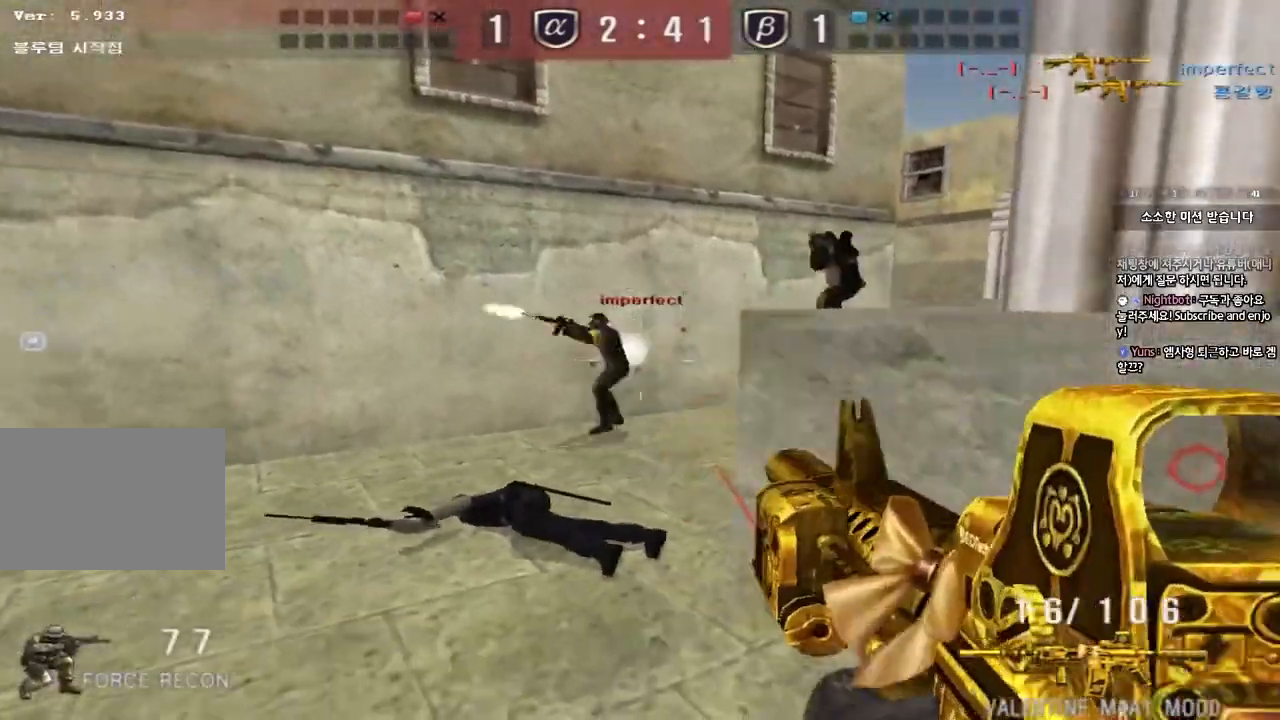
{"keys": ["a", "s"], "events": [[117, "ctrl", "down"], [133, "d", "up"], [150, "space", "down"], [150, "w", "up"], [217, "a", "down"], [217, "s", "down"], [250, "ctrl", "up"], [250, "space", "up"], [333, "ctrl", "down"], [483, "ctrl", "up"]]}
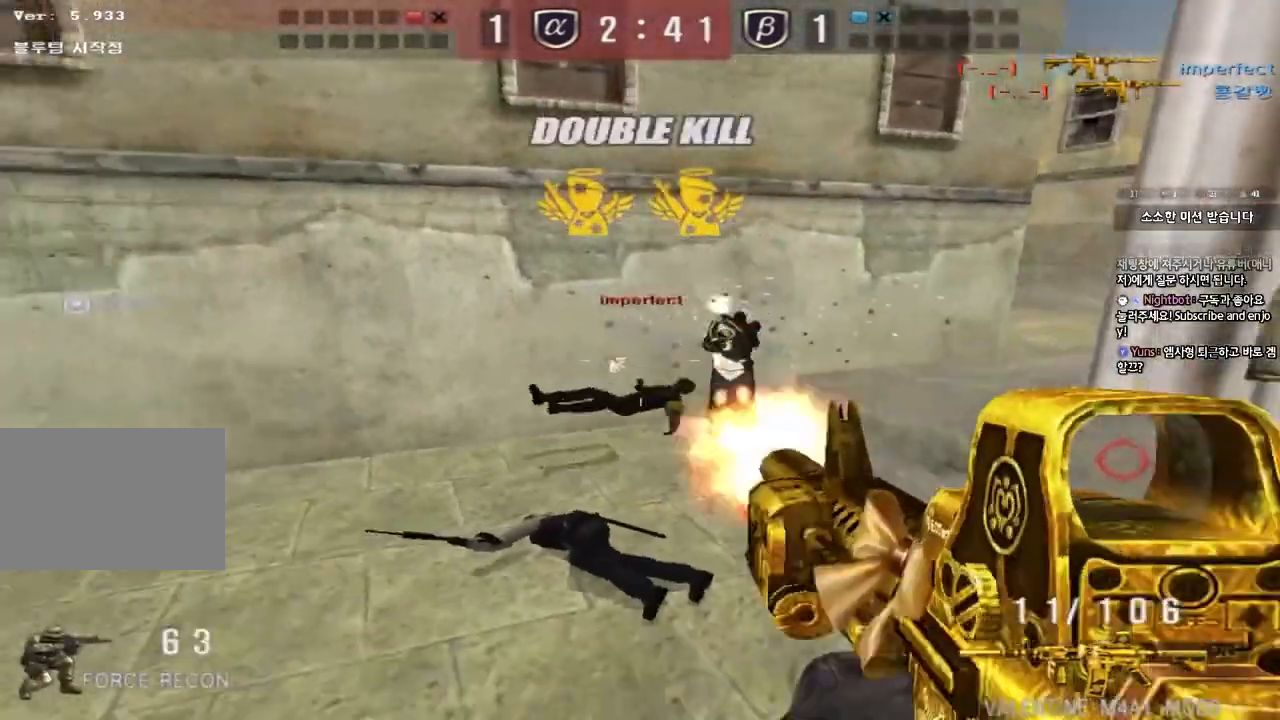
{"keys": ["ctrl", "space"], "events": [[50, "a", "up"], [67, "s", "up"], [217, "d", "down"], [217, "w", "down"], [450, "ctrl", "down"], [450, "d", "up"], [467, "space", "down"], [467, "w", "up"]]}
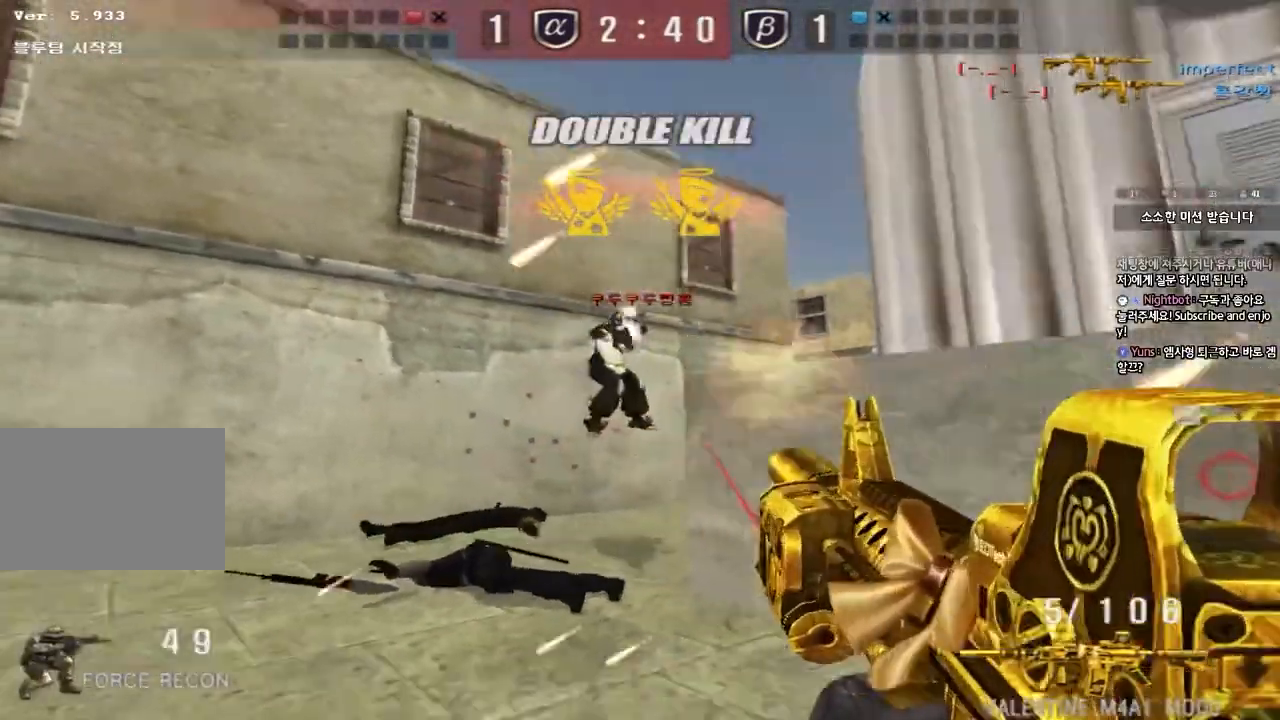
{"keys": ["w"], "events": [[33, "a", "down"], [50, "w", "down"], [67, "space", "up"], [83, "ctrl", "up"], [150, "ctrl", "down"], [233, "a", "up"], [233, "d", "down"], [250, "ctrl", "up"], [483, "d", "up"]]}
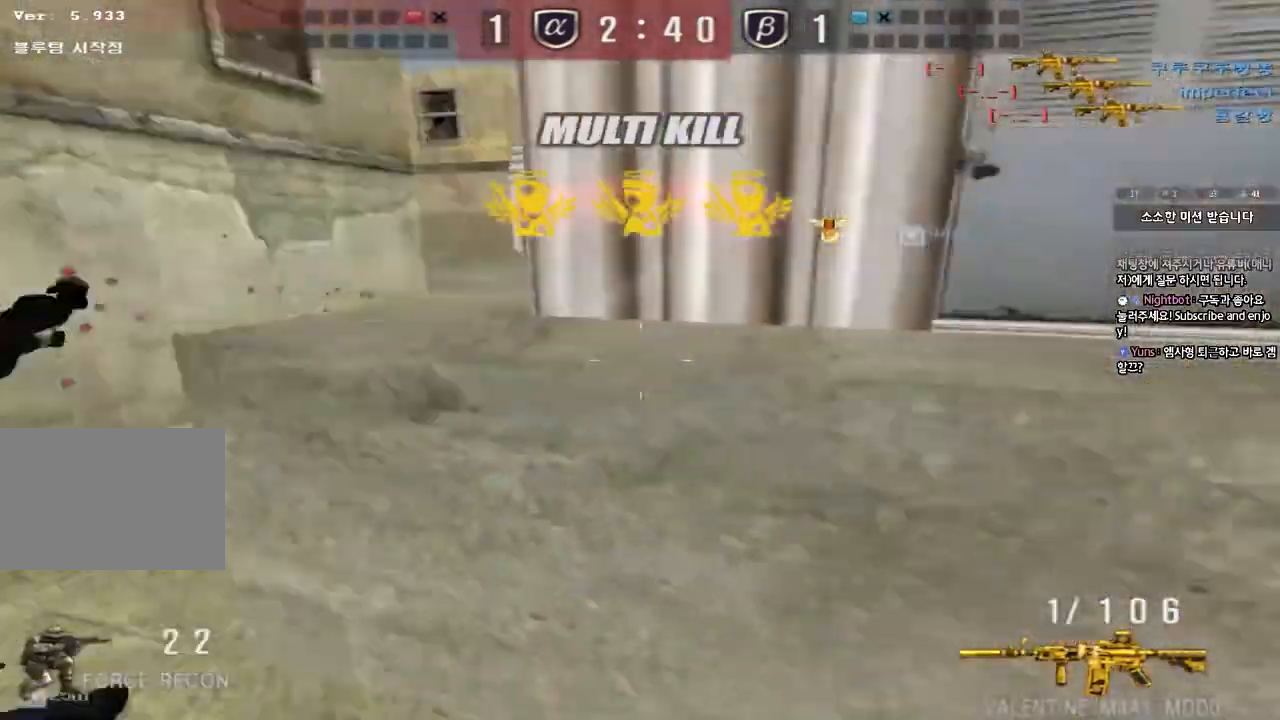
{"keys": ["d", "w"]}
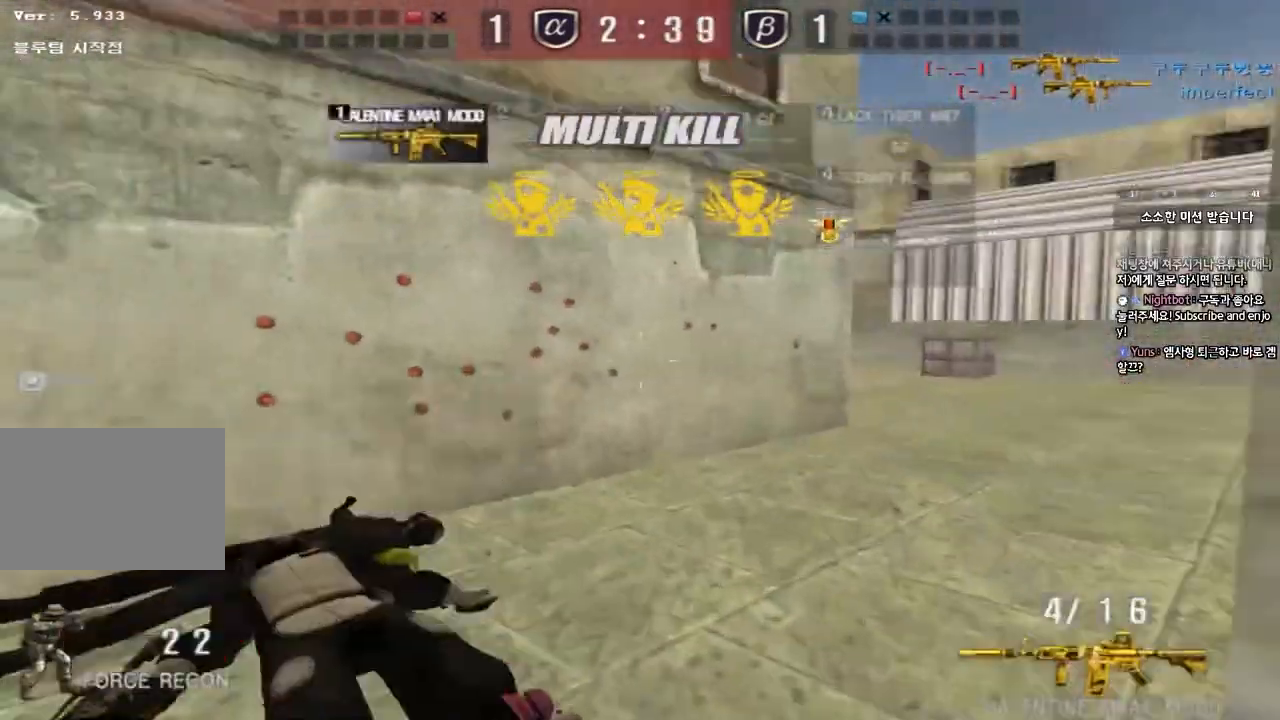
{"keys": ["d", "w"], "events": [[50, "d", "up"], [67, "a", "down"], [133, "r", "down"], [217, "r", "up"], [267, "ctrl", "down"], [283, "a", "up"], [317, "d", "down"], [350, "ctrl", "up"]]}
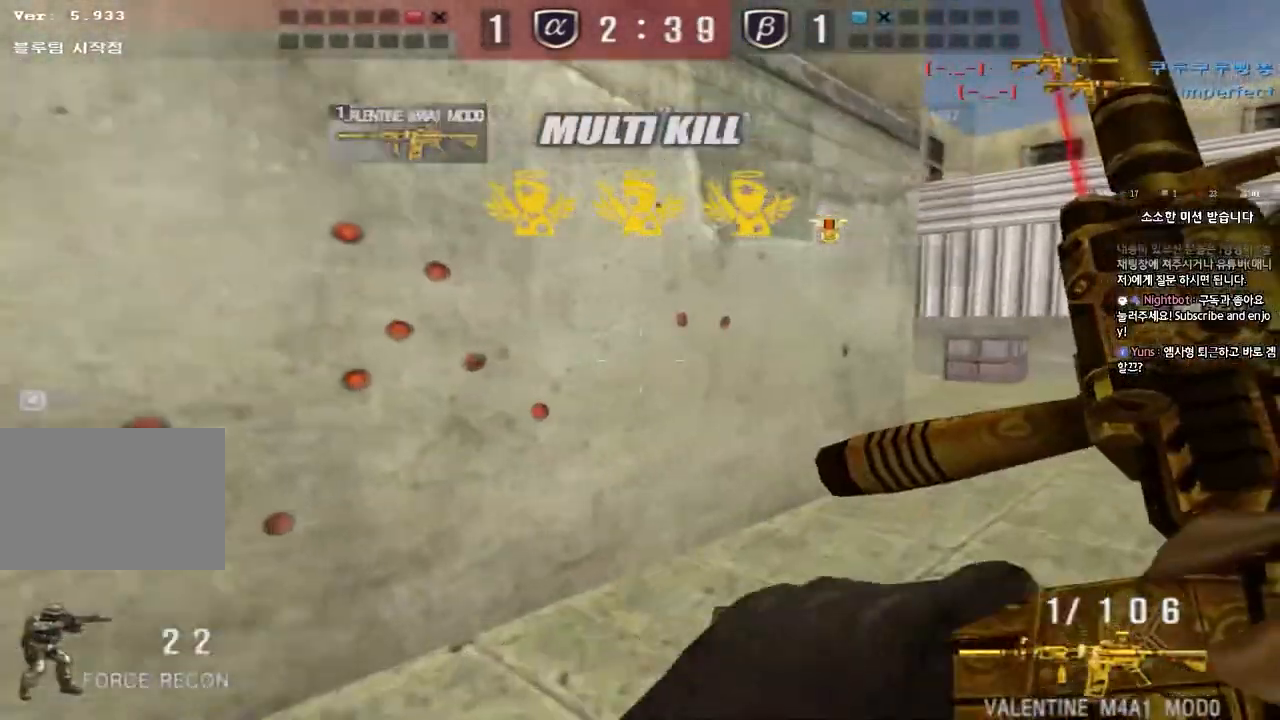
{"keys": ["ctrl"]}
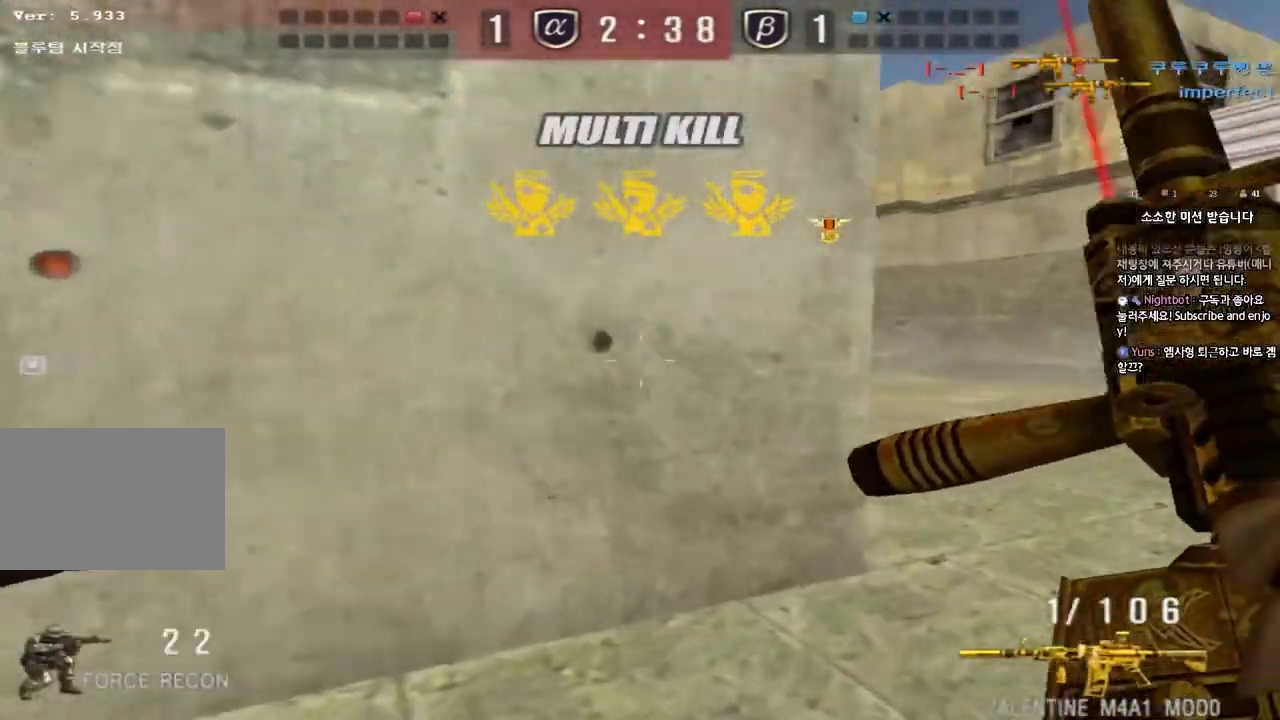
{"keys": ["a", "w"], "events": [[17, "d", "down"], [17, "w", "down"], [50, "ctrl", "up"], [300, "ctrl", "down"], [317, "d", "up"], [317, "w", "up"], [383, "a", "down"], [417, "ctrl", "up"], [417, "w", "down"]]}
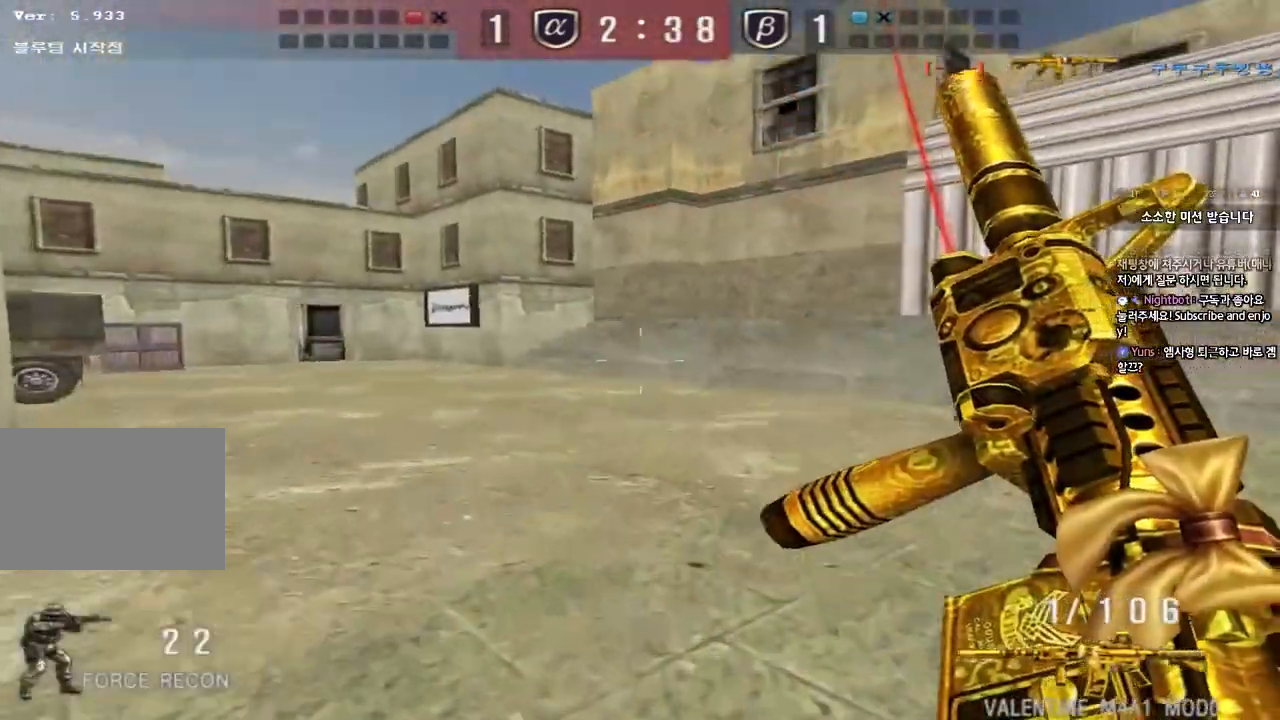
{"keys": ["a", "w"], "events": [[150, "ctrl", "down"], [183, "w", "up"], [200, "a", "up"], [283, "a", "down"], [283, "w", "down"], [300, "ctrl", "up"]]}
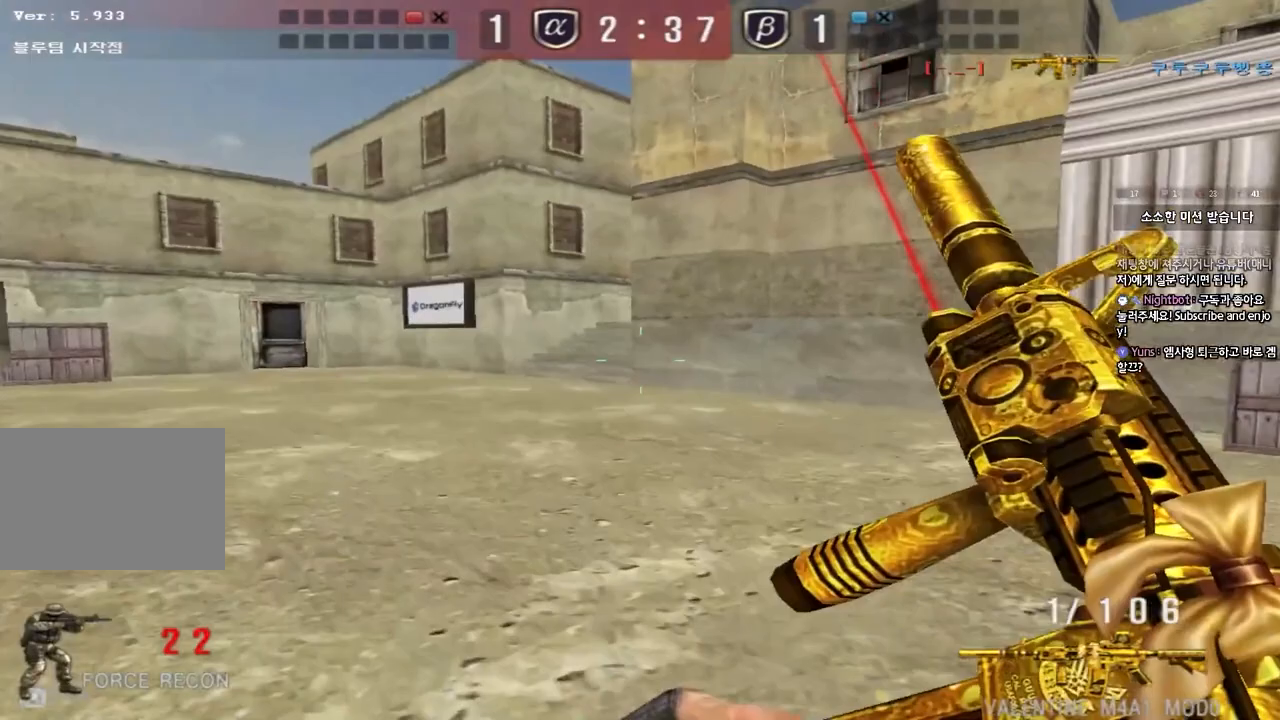
{"keys": ["ctrl"], "events": [[83, "ctrl", "down"], [83, "w", "up"], [100, "a", "up"], [183, "a", "down"], [183, "ctrl", "up"], [183, "w", "down"], [417, "ctrl", "down"], [450, "w", "up"], [467, "a", "up"]]}
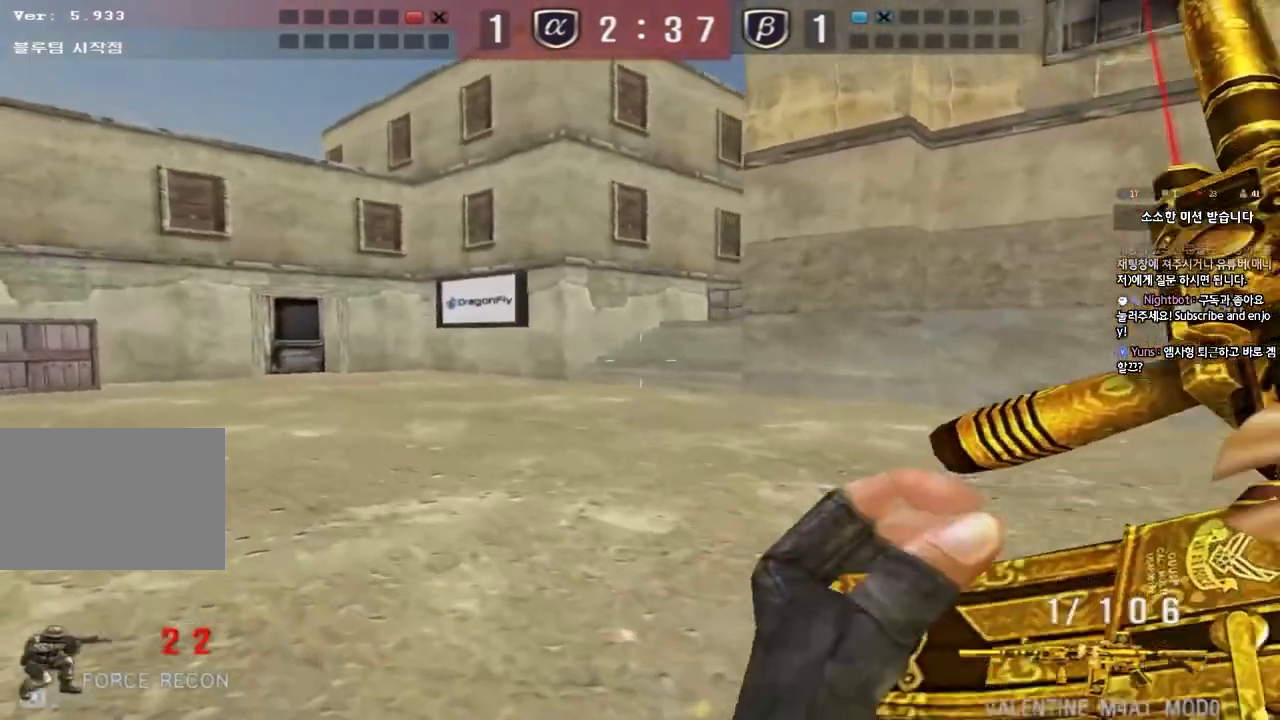
{"keys": ["a", "w"], "events": [[67, "a", "down"], [67, "ctrl", "up"], [67, "w", "down"], [317, "ctrl", "down"], [333, "w", "up"], [350, "a", "up"], [433, "a", "down"], [433, "ctrl", "up"], [433, "w", "down"]]}
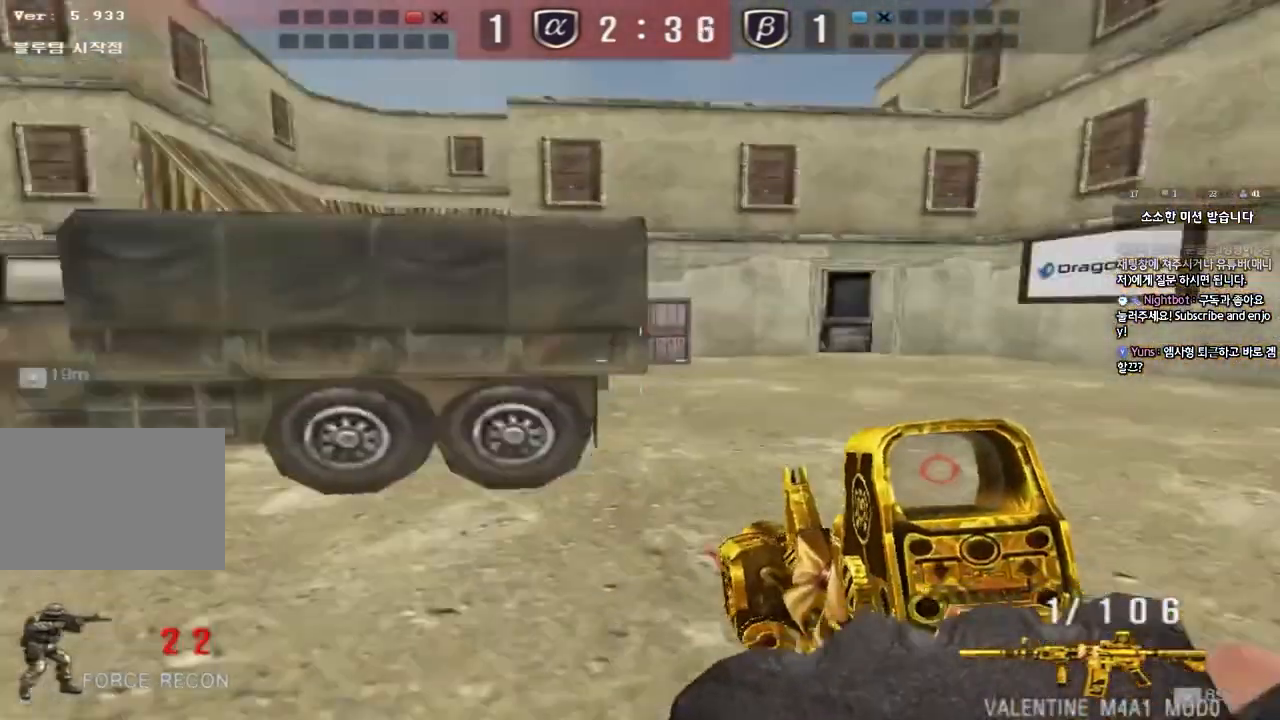
{"keys": ["a", "w"], "events": [[233, "ctrl", "down"], [250, "w", "up"], [267, "a", "up"], [350, "a", "down"], [350, "ctrl", "up"], [350, "w", "down"]]}
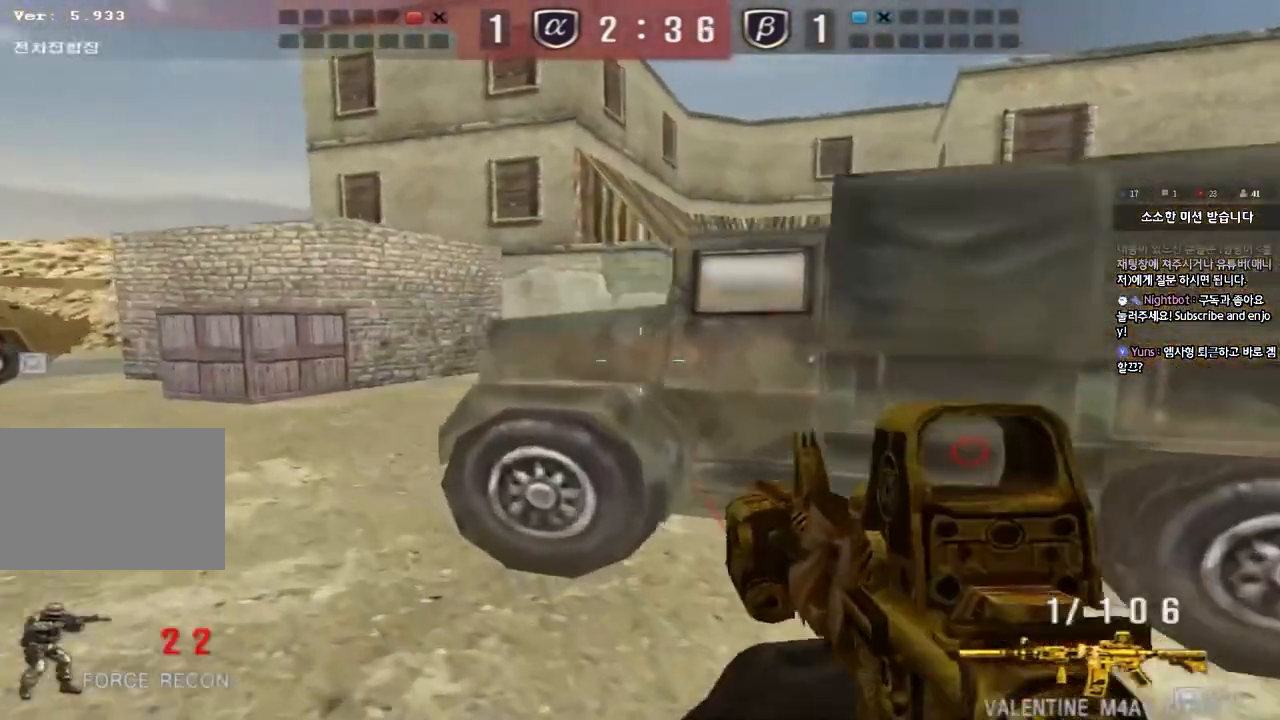
{"keys": ["ctrl"], "events": [[117, "ctrl", "down"], [117, "w", "up"], [133, "a", "up"], [200, "a", "down"], [200, "w", "down"], [217, "ctrl", "up"], [467, "ctrl", "down"], [500, "a", "up"], [500, "w", "up"]]}
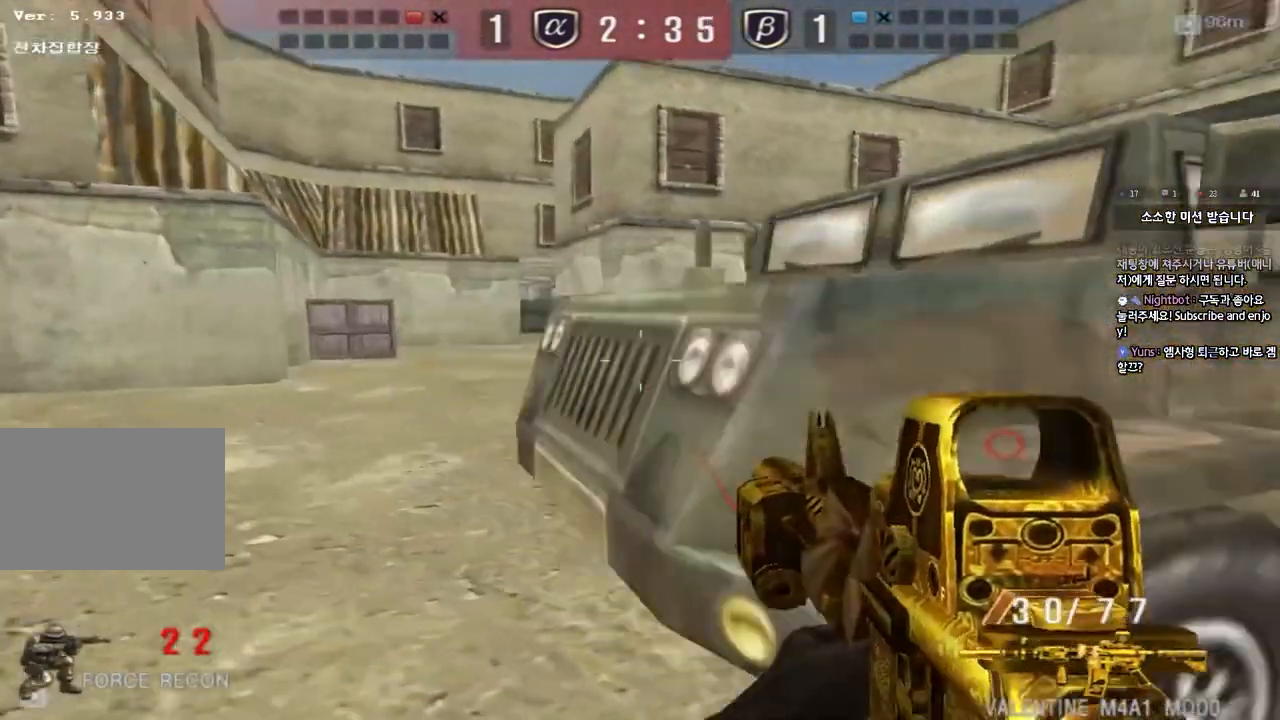
{"keys": ["d", "w"], "events": [[100, "a", "down"], [100, "ctrl", "up"], [100, "w", "down"], [317, "ctrl", "down"], [317, "w", "up"], [333, "a", "up"], [383, "ctrl", "up"], [483, "d", "down"], [483, "w", "down"]]}
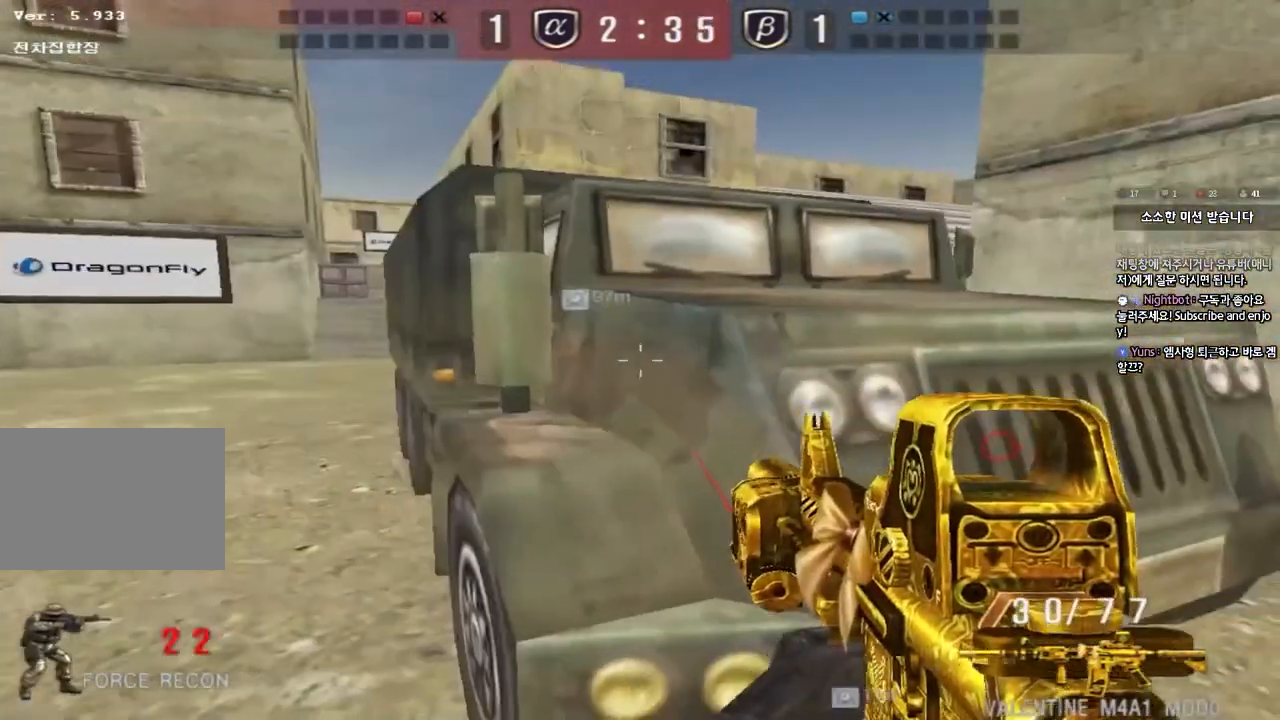
{"keys": ["shift"], "events": [[117, "shift", "down"], [467, "w", "up"], [500, "d", "up"]]}
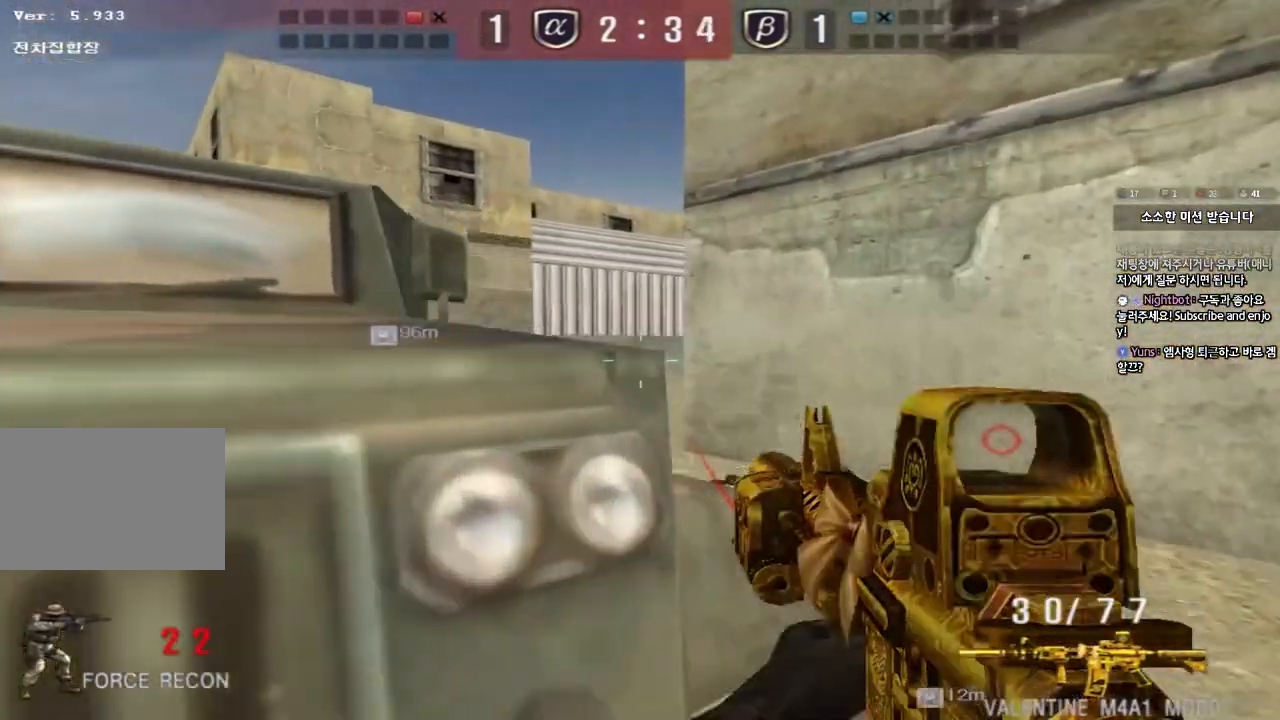
{"keys": ["shift"], "events": [[83, "a", "down"], [200, "a", "up"], [383, "a", "down"], [450, "a", "up"]]}
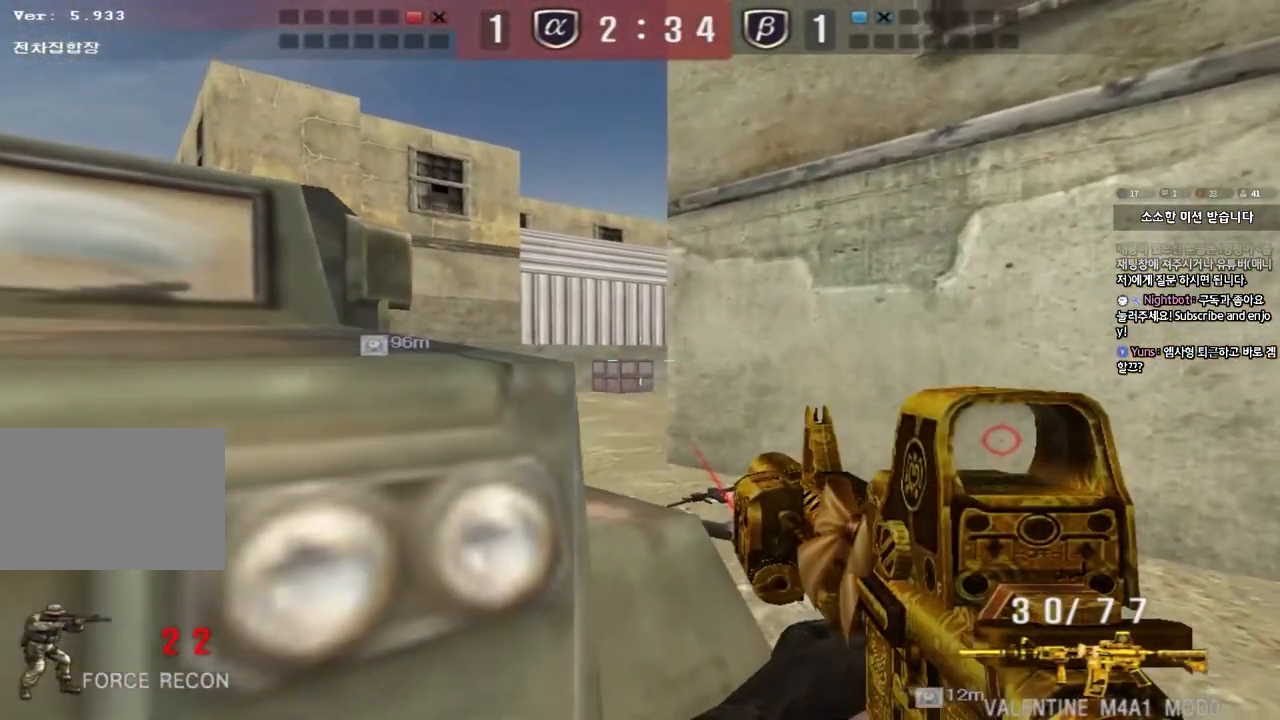
{"keys": ["shift"], "events": [[67, "a", "down"], [133, "a", "up"], [367, "a", "down"], [417, "a", "up"]]}
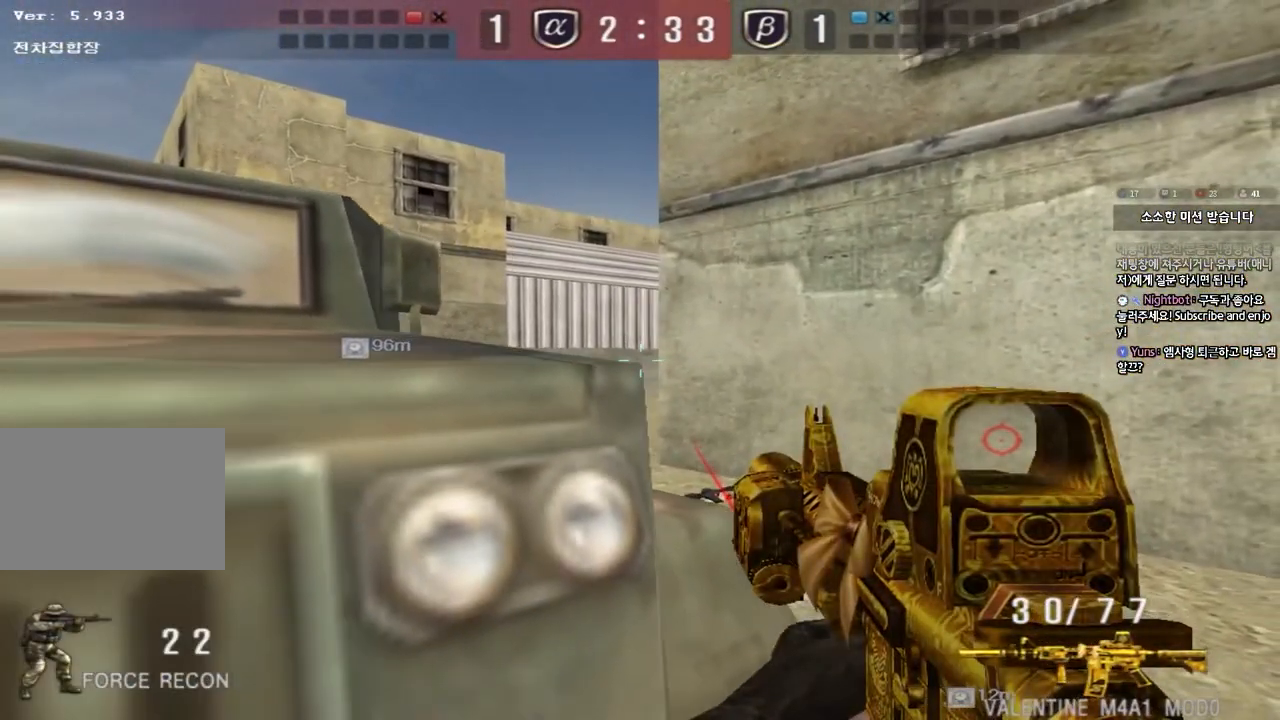
{"keys": ["shift"], "events": []}
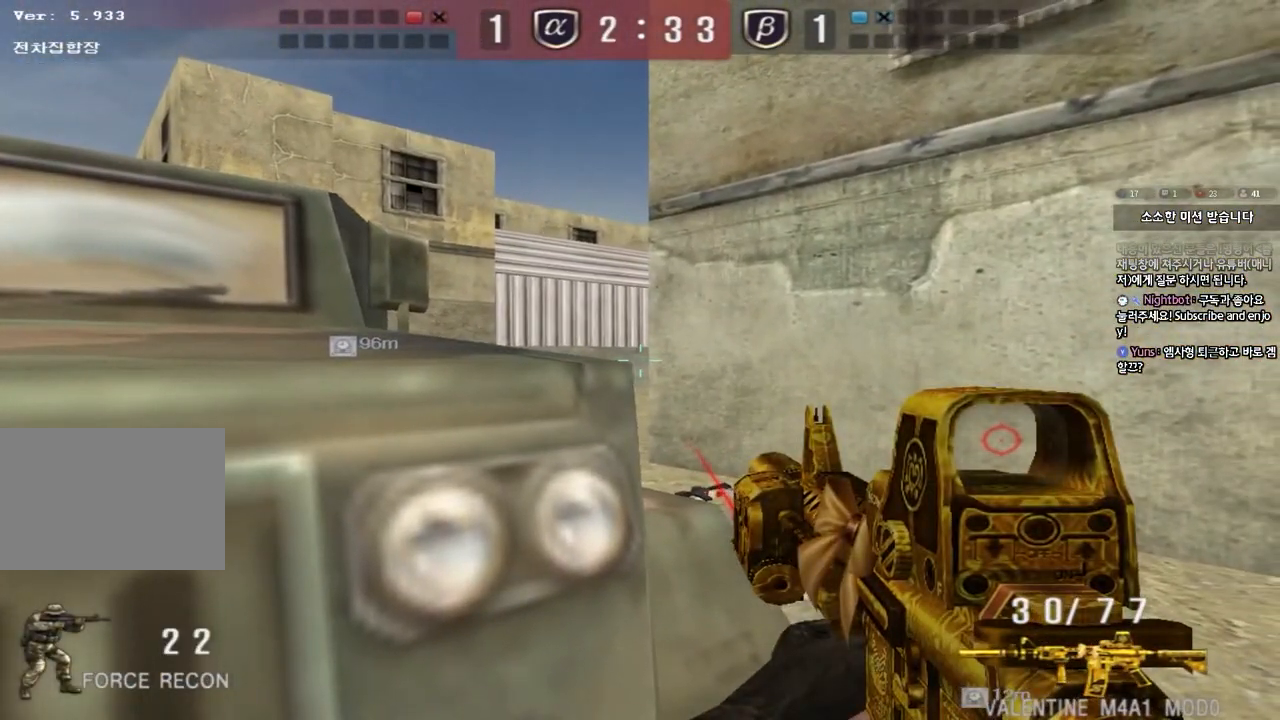
{"keys": ["a", "shift", "w"], "events": [[150, "a", "down"], [167, "w", "down"], [217, "shift", "up"], [283, "shift", "down"], [367, "shift", "up"], [483, "shift", "down"]]}
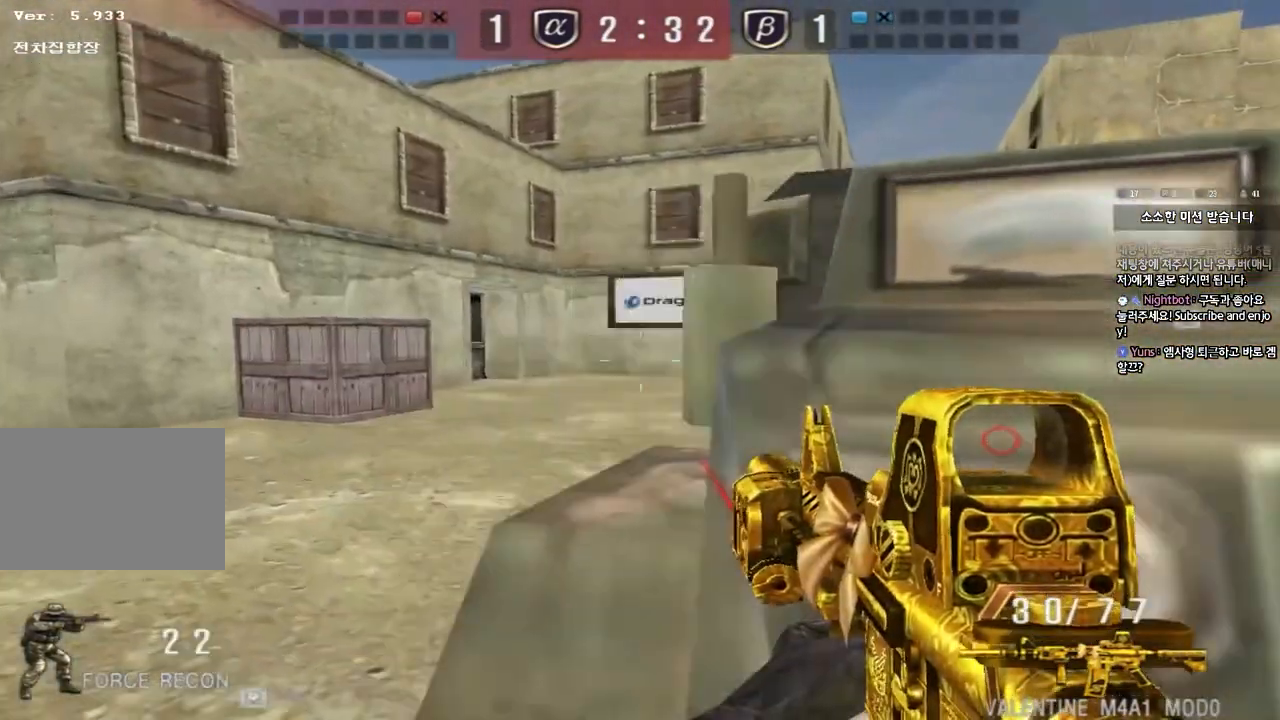
{"keys": ["a", "shift", "w"], "events": [[67, "shift", "up"], [200, "ctrl", "down"], [200, "w", "up"], [233, "a", "up"], [300, "a", "down"], [317, "w", "down"], [333, "ctrl", "up"], [467, "shift", "down"]]}
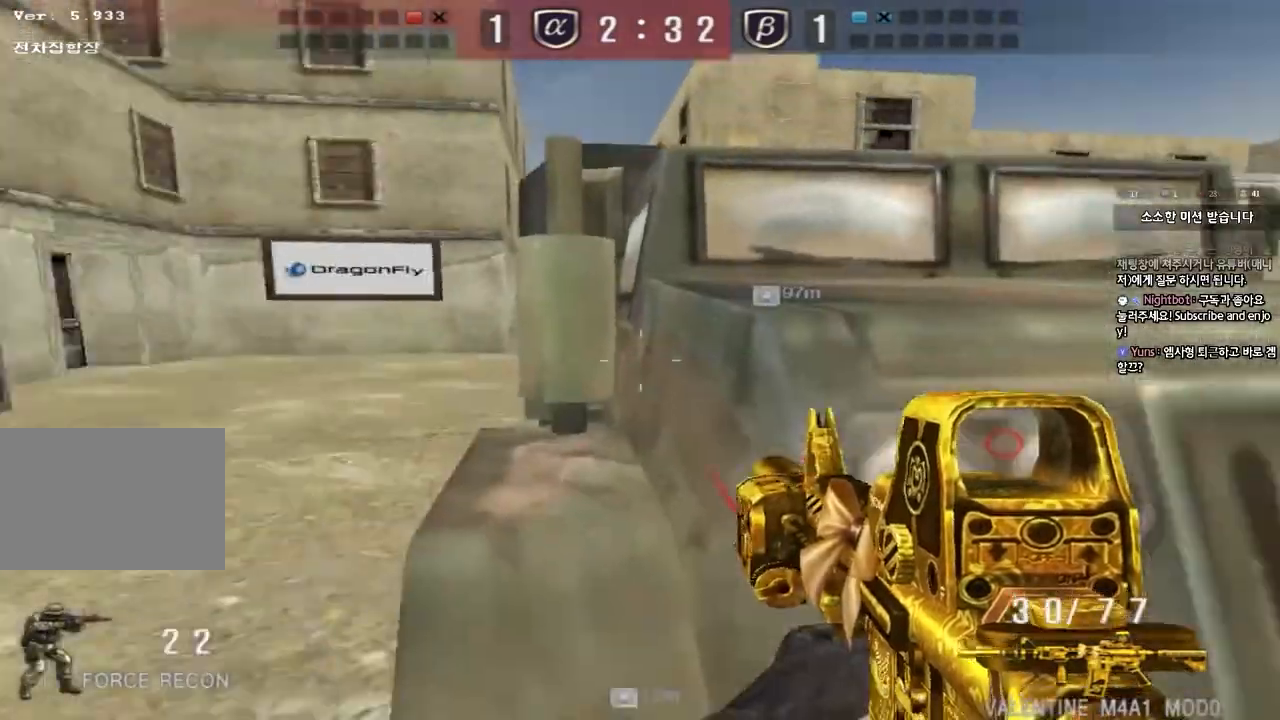
{"keys": ["a", "shift", "w"], "events": [[50, "shift", "up"], [167, "shift", "down"], [367, "shift", "up"], [467, "shift", "down"]]}
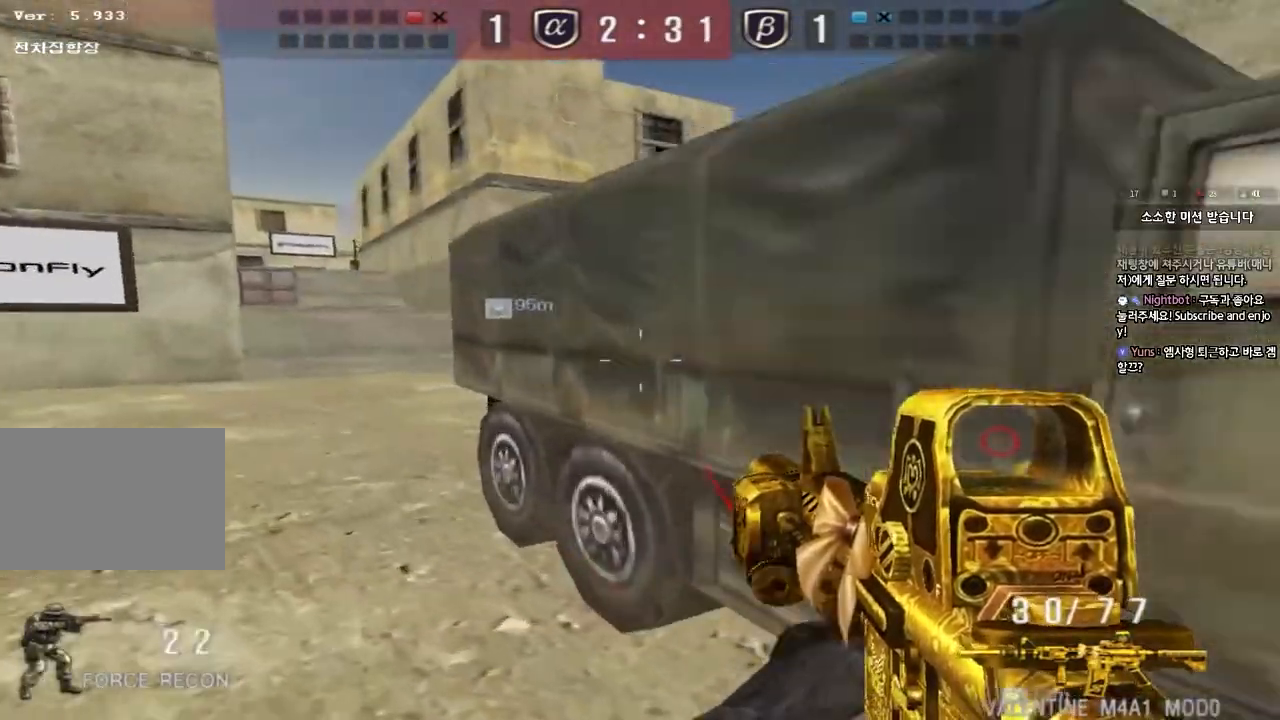
{"keys": ["shift"], "events": [[200, "shift", "up"], [333, "shift", "down"], [350, "w", "up"], [367, "a", "up"], [383, "space", "down"], [467, "space", "up"]]}